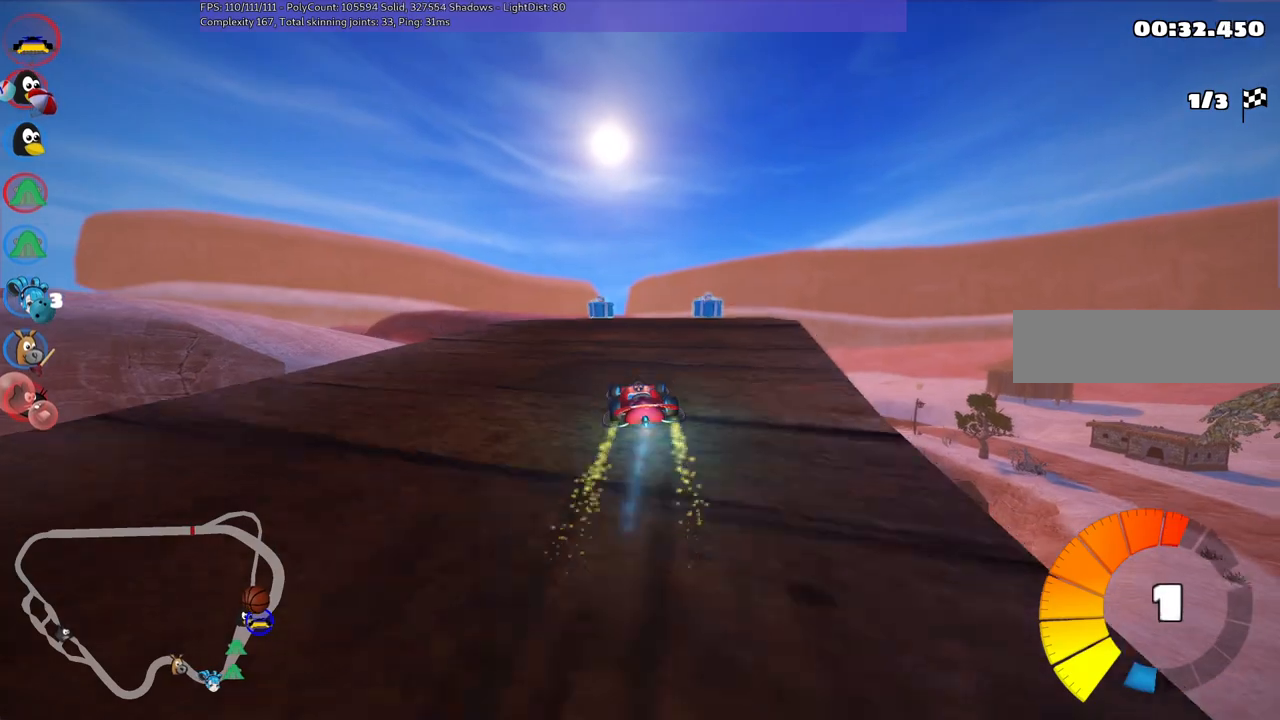
Gameplay with keyboard; each line is a JSON object with the keys held at the frame after it. "events" lists presses ("down") and releases ("up") of ".", "/", "alt_r", "b", "c", "comma", "ctrl_r", "d", "down", "f", "g", "h", "j", "k", "l", "left", "m", "n", "quote", "return", "right", "semicolon", "shift_r", "space", "super", "up" and "v" between this image and that frame as [ms after this image, input, new state], when the widget could be followed in between. No other keys are recorded. Mouse input is not recorded.
{"keys": ["m", "right", "up"], "events": [[133, "n", "up"], [200, "right", "up"], [383, "right", "down"], [433, "m", "down"]]}
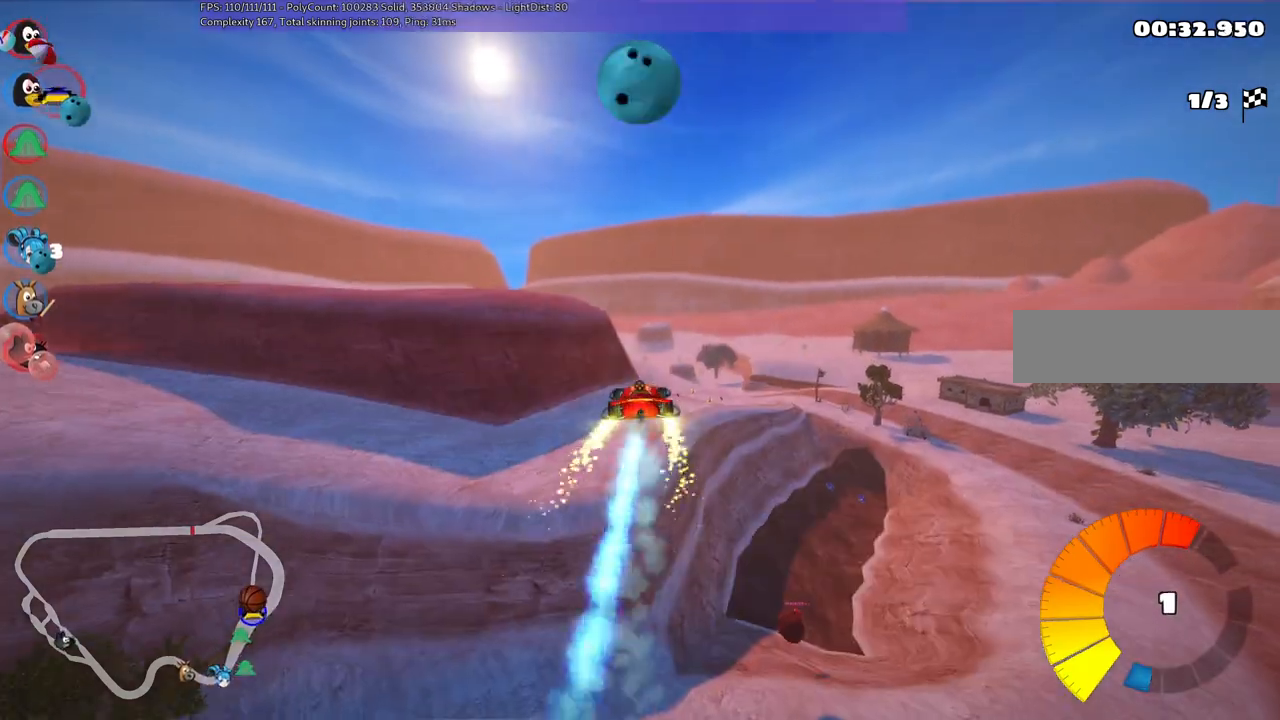
{"keys": ["m", "right", "up"], "events": []}
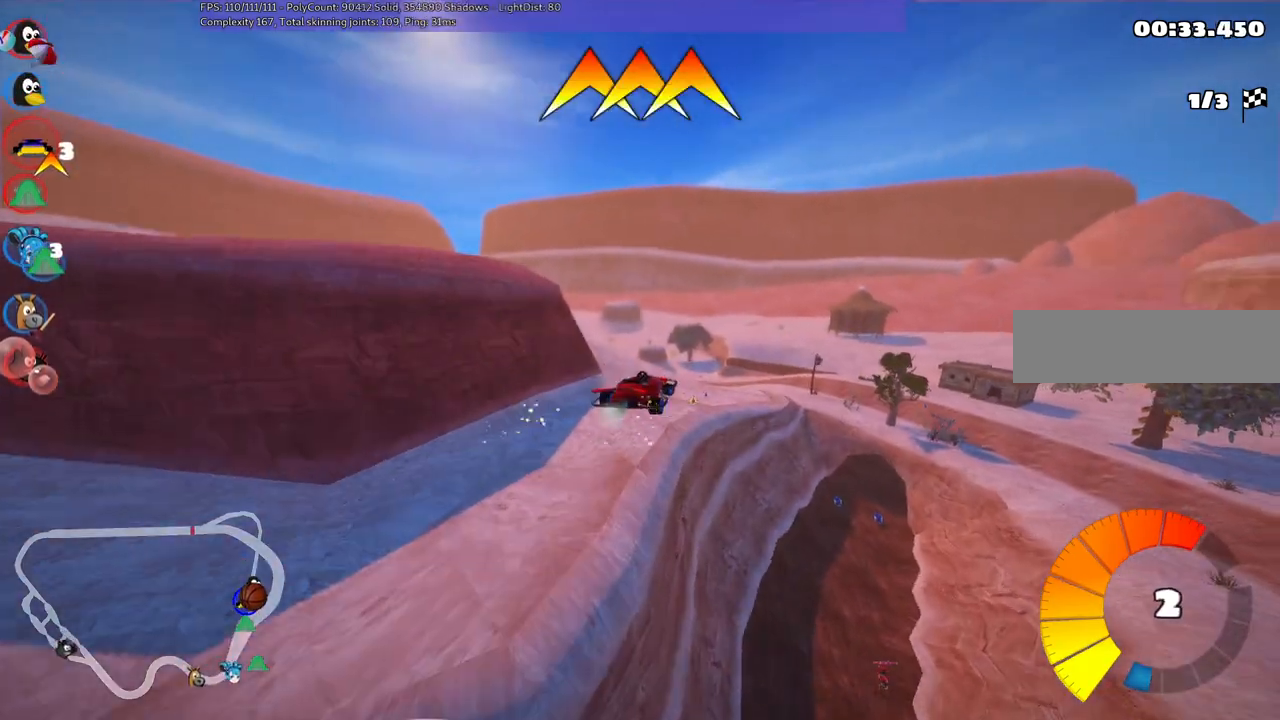
{"keys": ["left", "m", "up"], "events": [[50, "left", "down"], [50, "right", "up"]]}
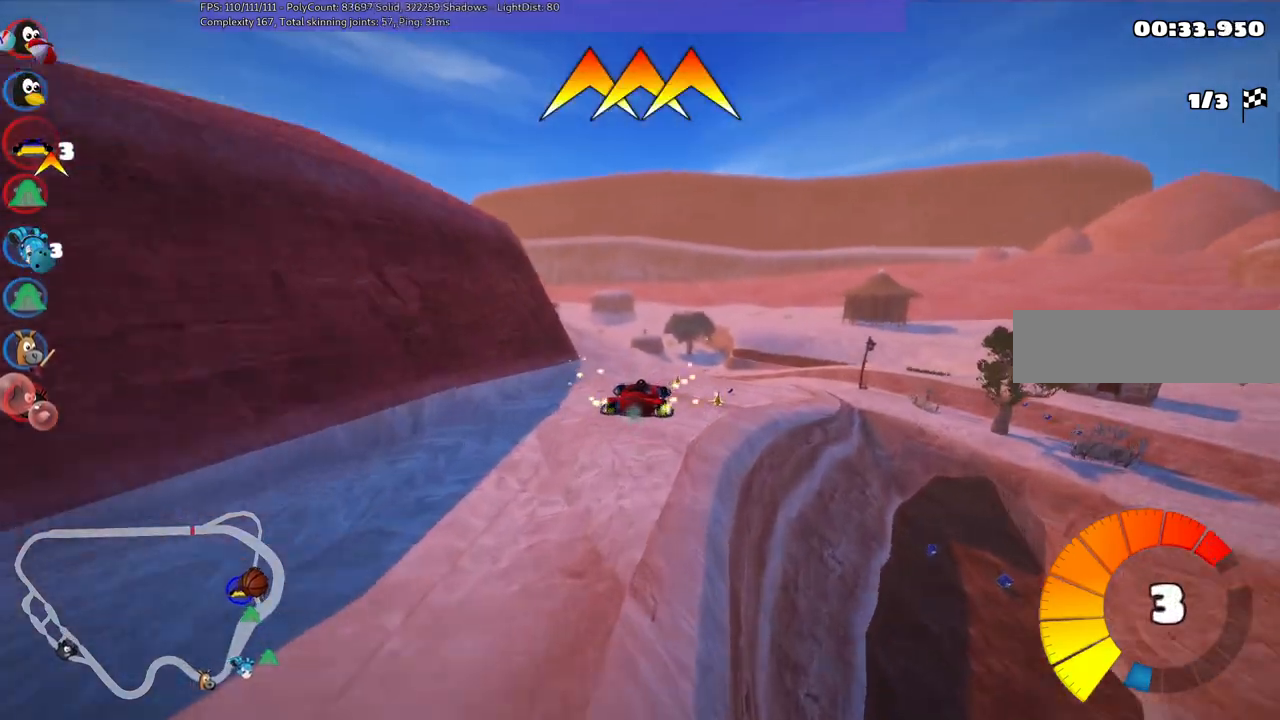
{"keys": ["left", "m", "up"], "events": [[150, "space", "down"], [200, "space", "up"], [283, "right", "down"], [433, "right", "up"]]}
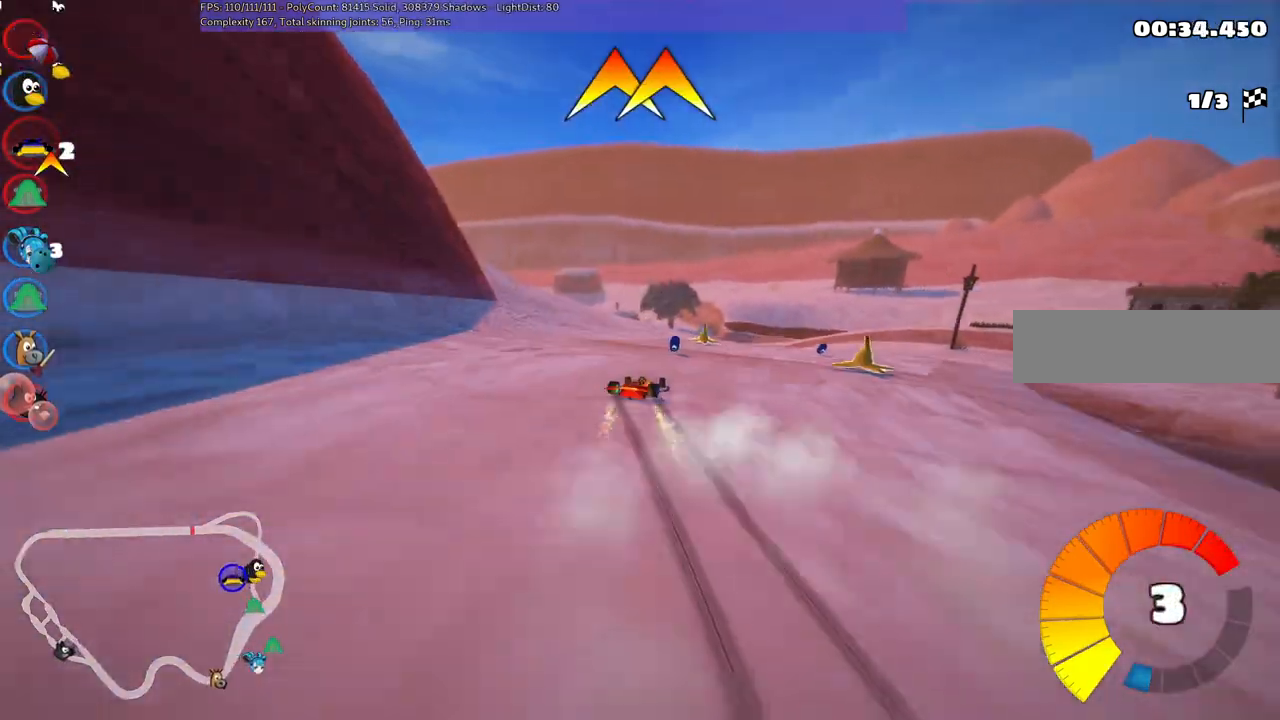
{"keys": ["up"], "events": [[83, "n", "down"], [133, "m", "up"], [267, "n", "up"], [500, "left", "up"]]}
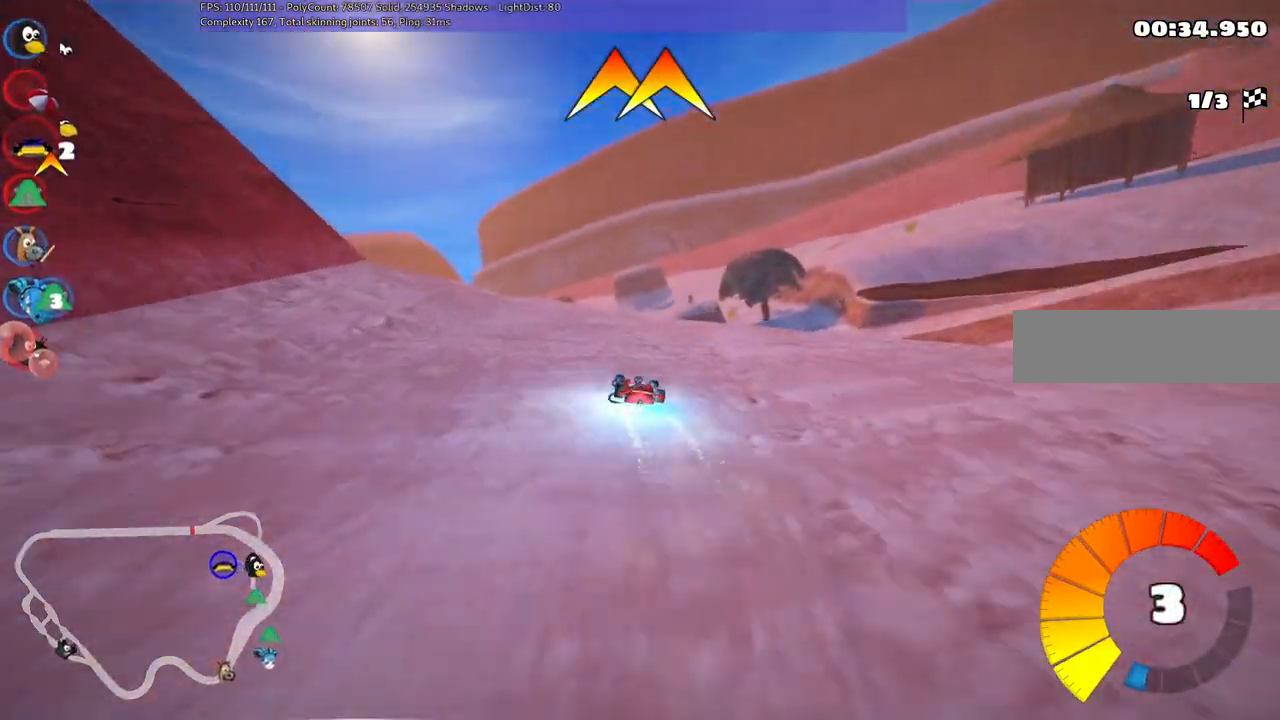
{"keys": ["up"], "events": [[333, "right", "down"], [383, "right", "up"]]}
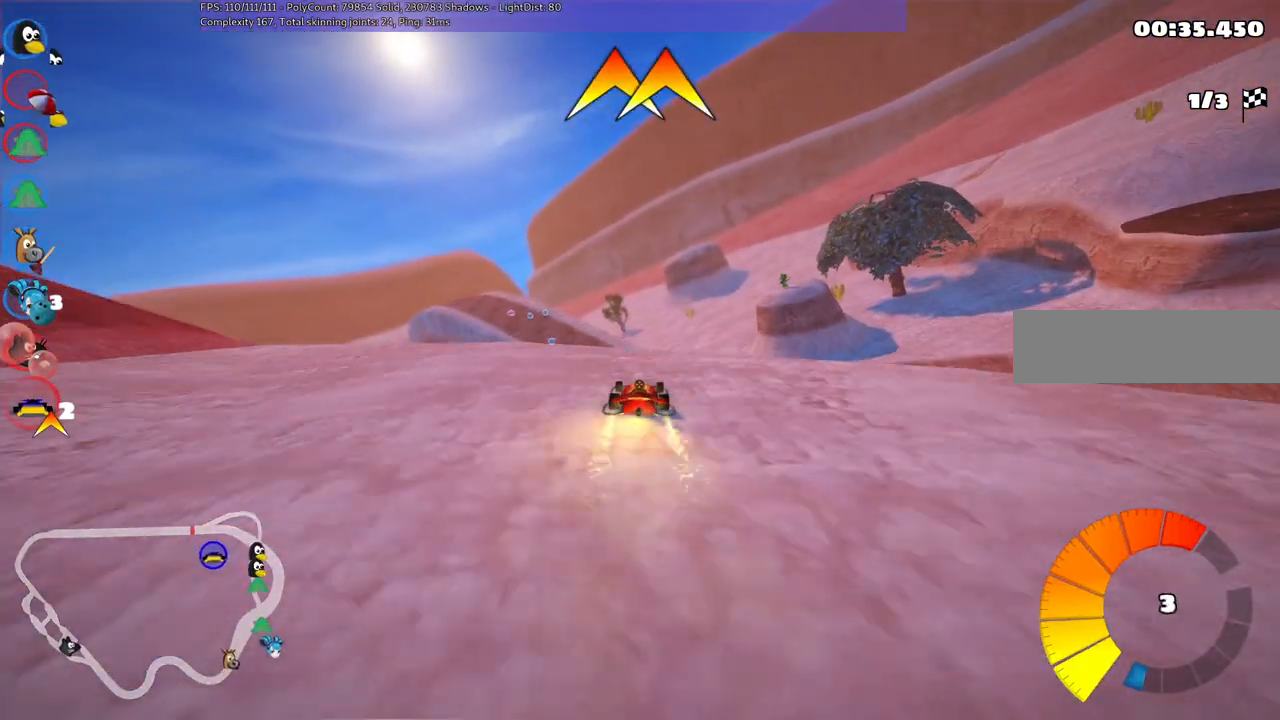
{"keys": ["left", "m", "right", "up"], "events": [[67, "left", "down"], [117, "m", "down"], [200, "right", "down"], [250, "left", "up"], [350, "left", "down"]]}
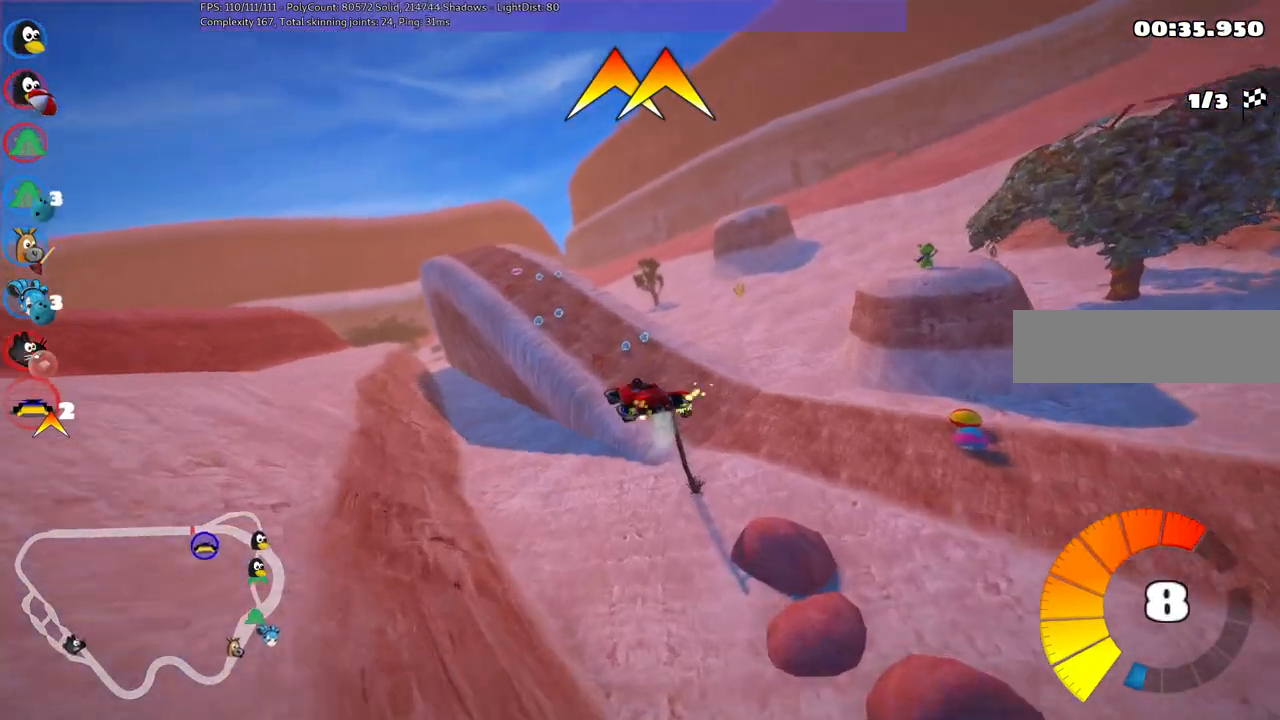
{"keys": ["left", "m", "up"], "events": [[83, "right", "up"]]}
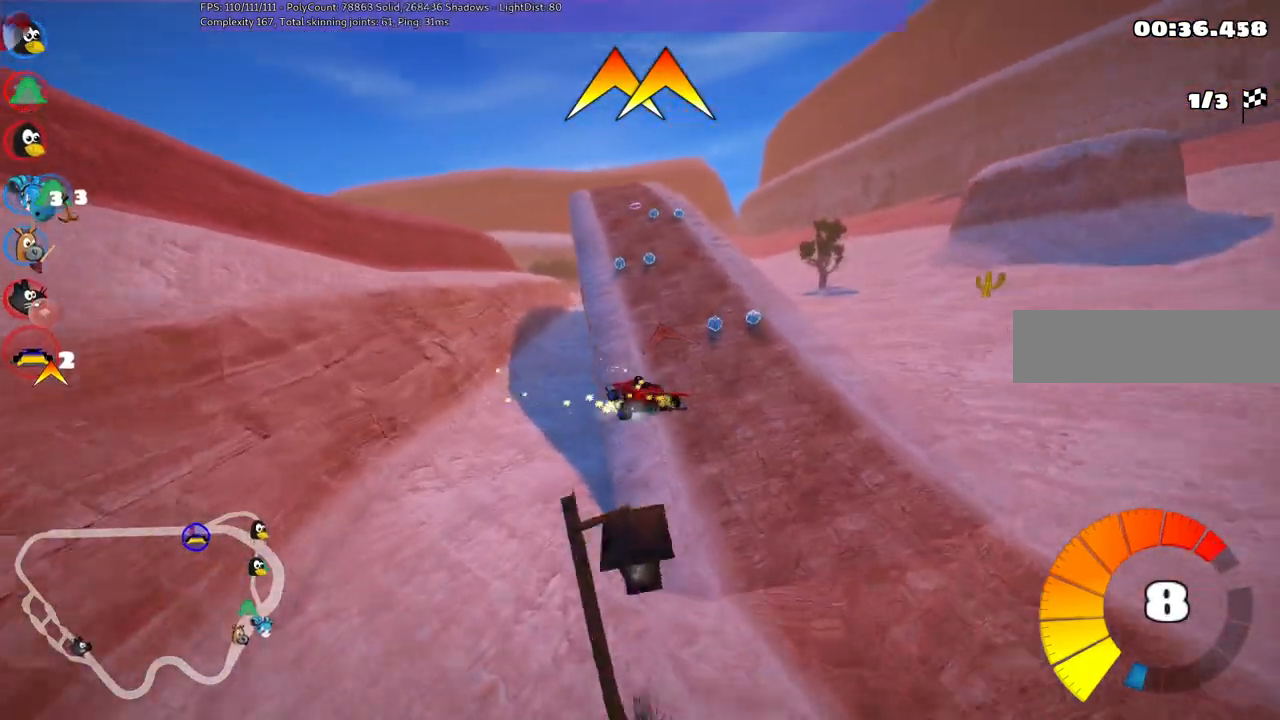
{"keys": ["up"], "events": [[183, "m", "up"], [283, "left", "up"], [333, "right", "down"], [467, "right", "up"]]}
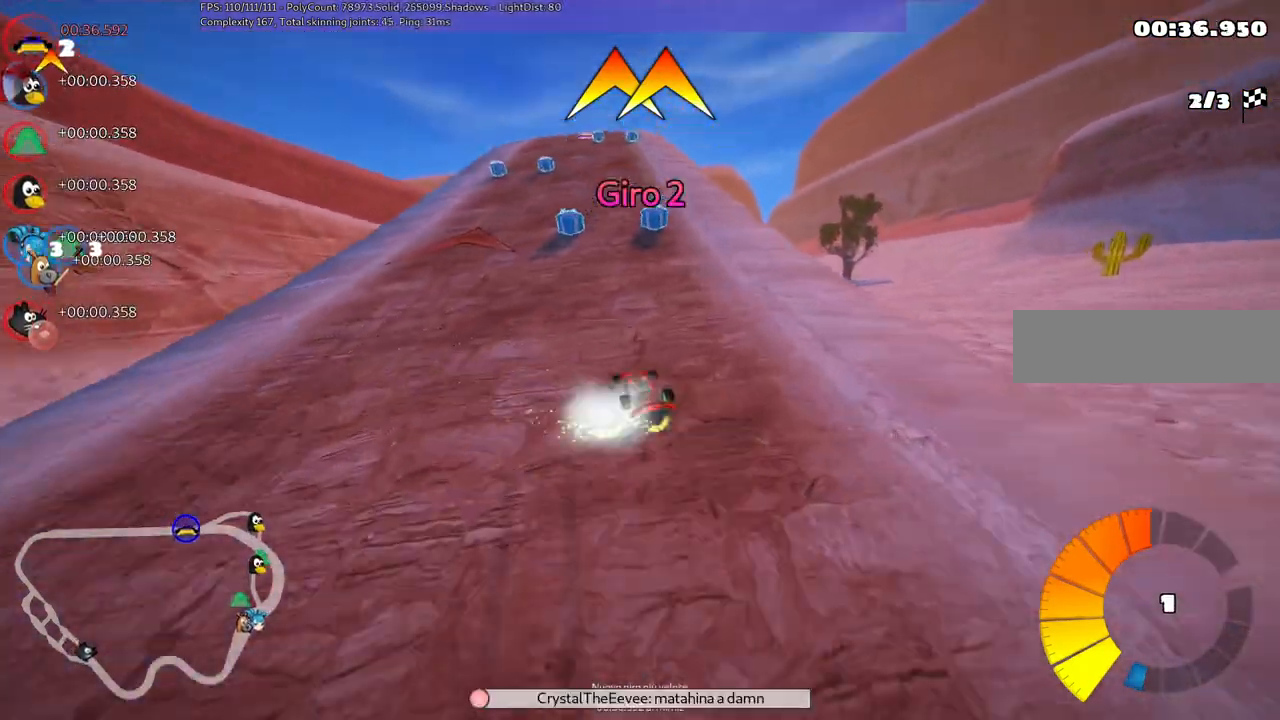
{"keys": ["up"], "events": [[67, "left", "down"], [150, "left", "up"], [150, "right", "down"], [300, "right", "up"], [400, "space", "down"], [483, "space", "up"]]}
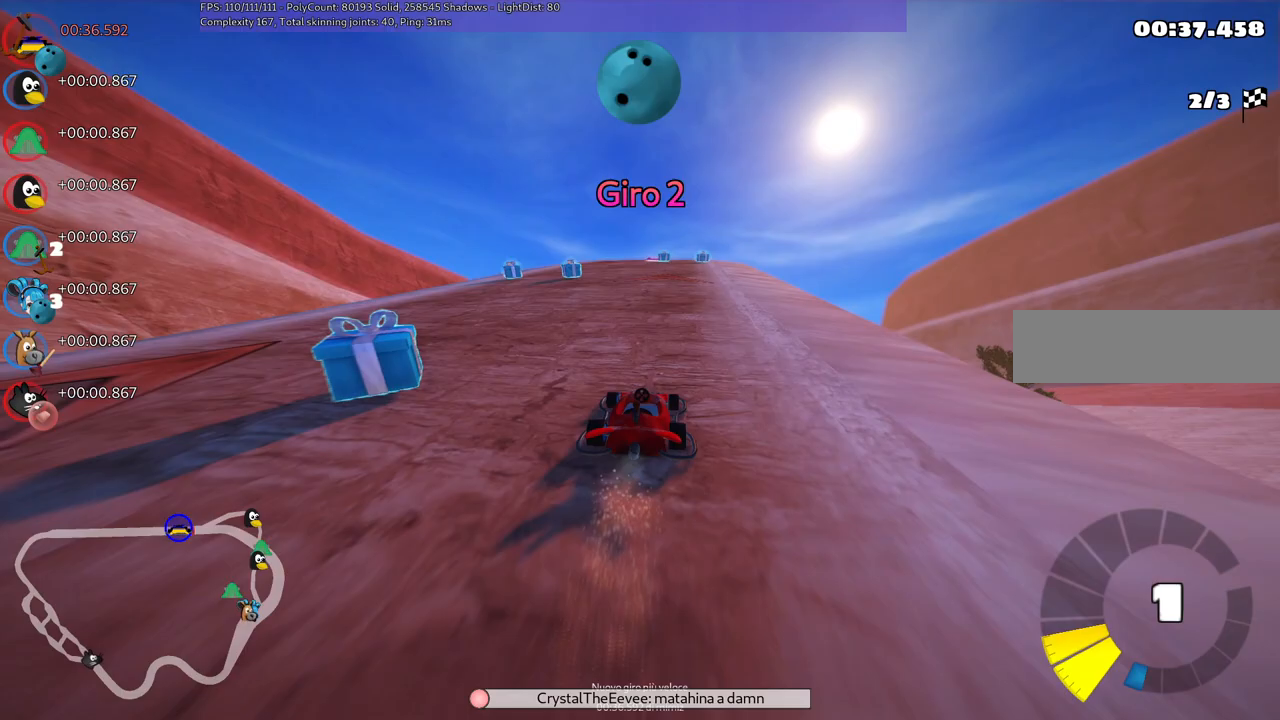
{"keys": ["up"], "events": []}
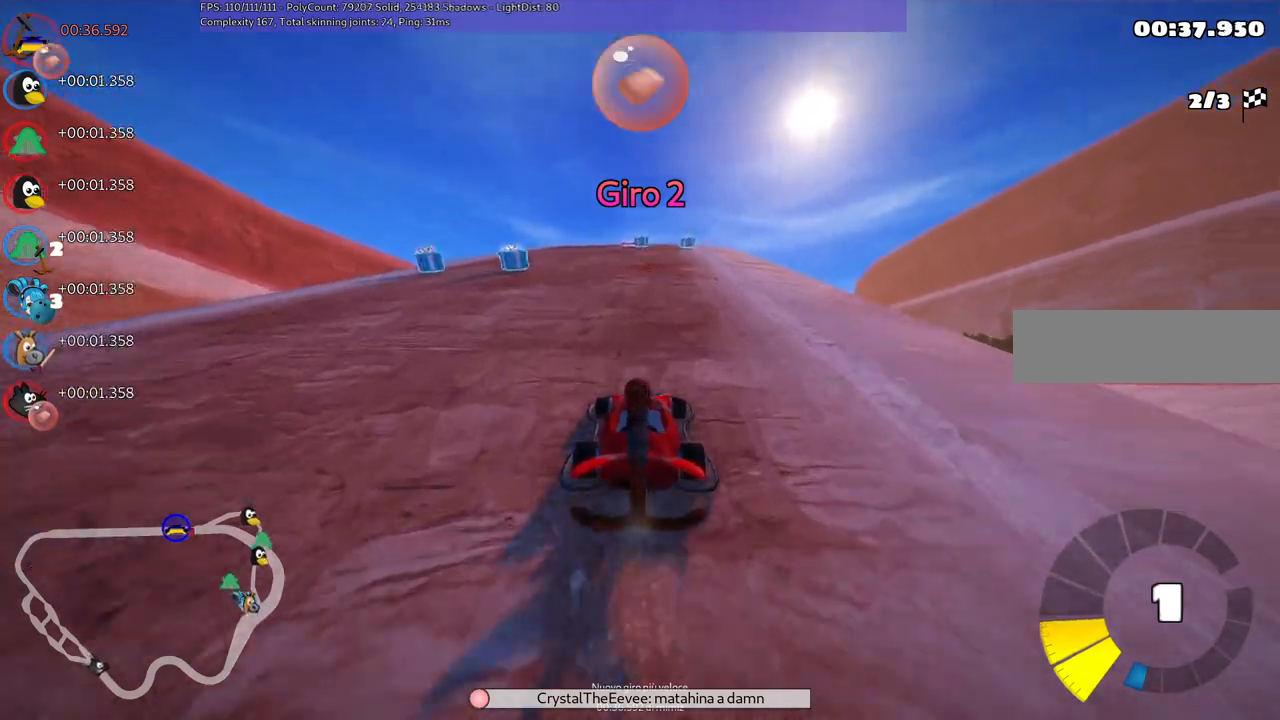
{"keys": ["space", "up"], "events": [[417, "space", "down"]]}
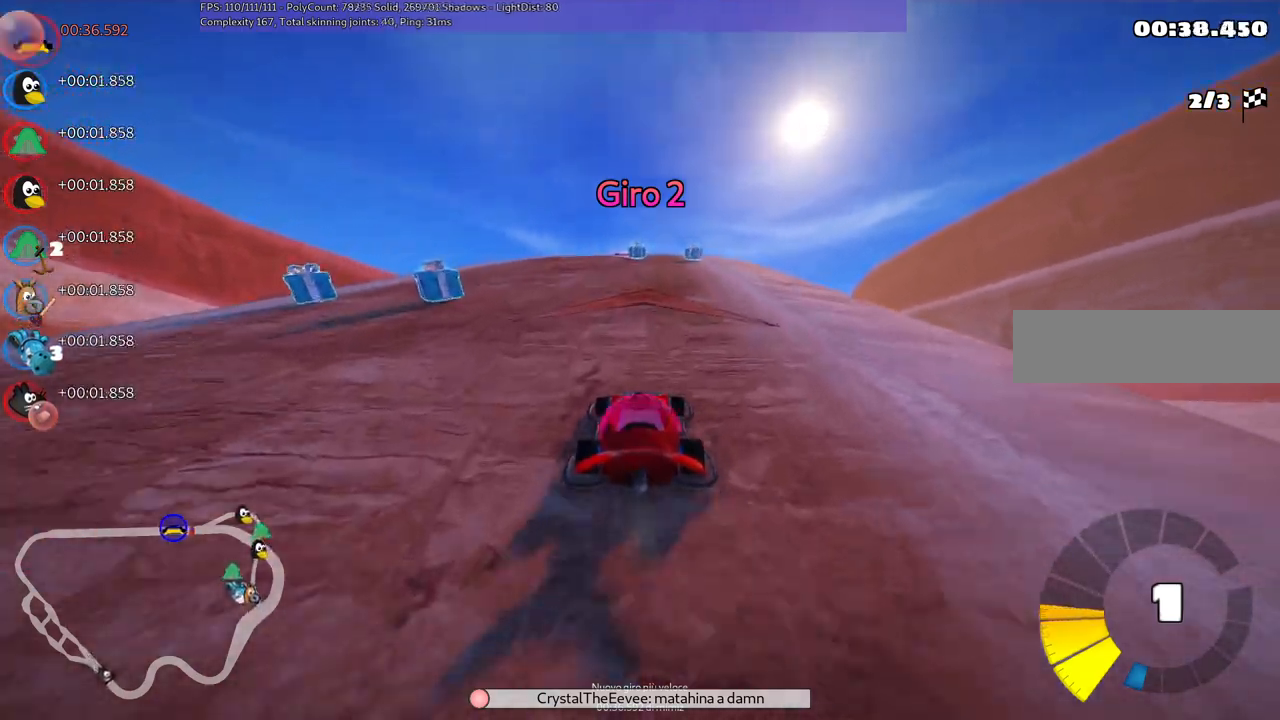
{"keys": ["up"], "events": [[117, "space", "up"]]}
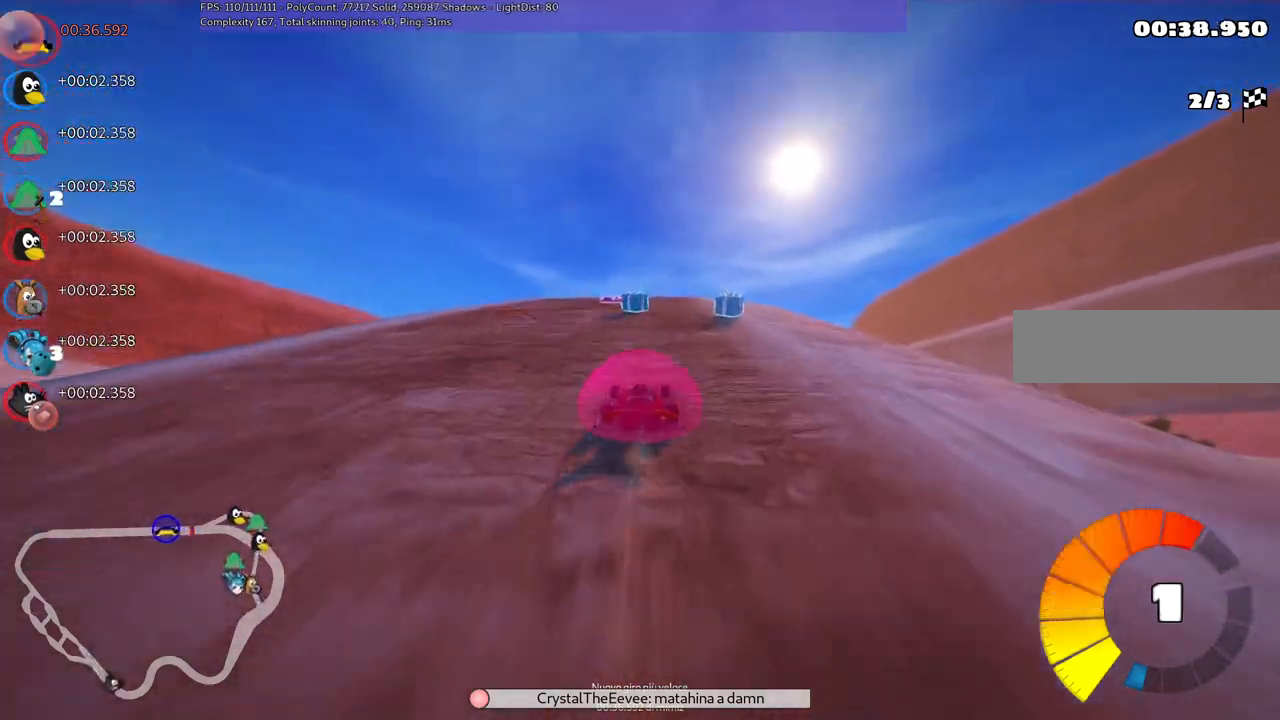
{"keys": ["up"], "events": [[233, "left", "down"], [467, "left", "up"]]}
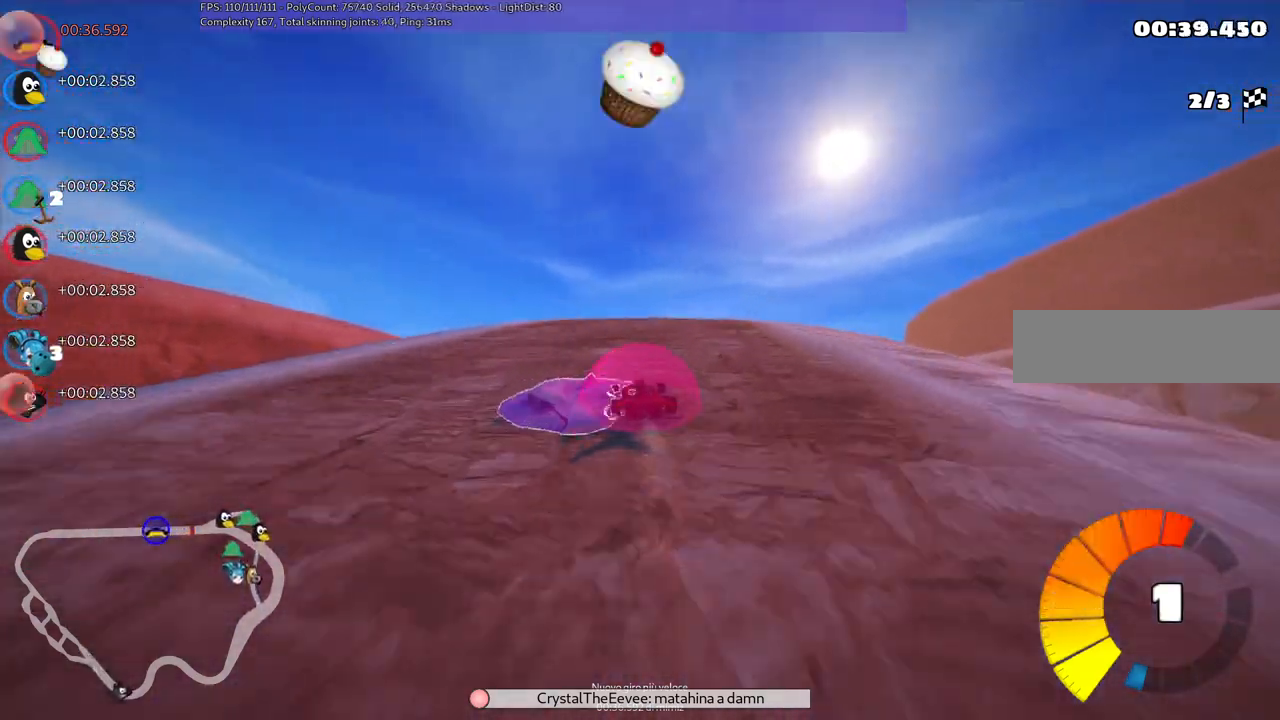
{"keys": ["left", "m", "up"], "events": [[17, "m", "down"], [17, "right", "down"], [100, "left", "down"], [200, "right", "up"]]}
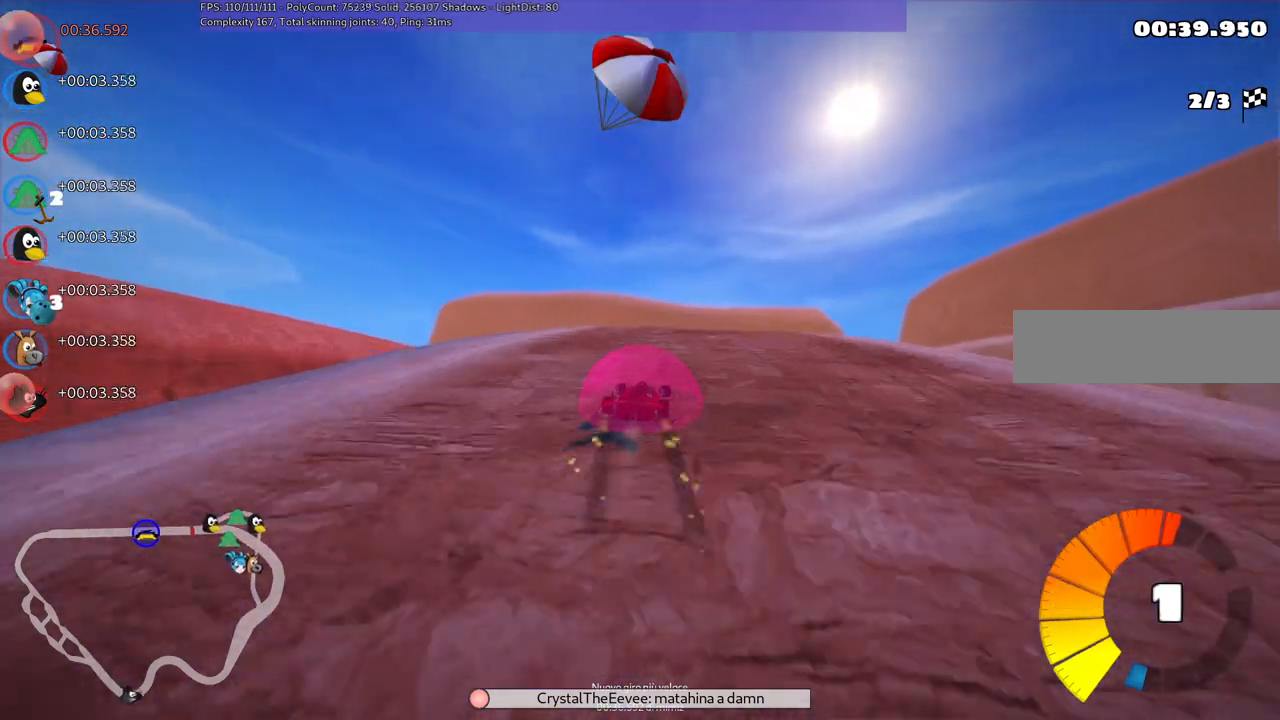
{"keys": ["left", "m", "up"], "events": []}
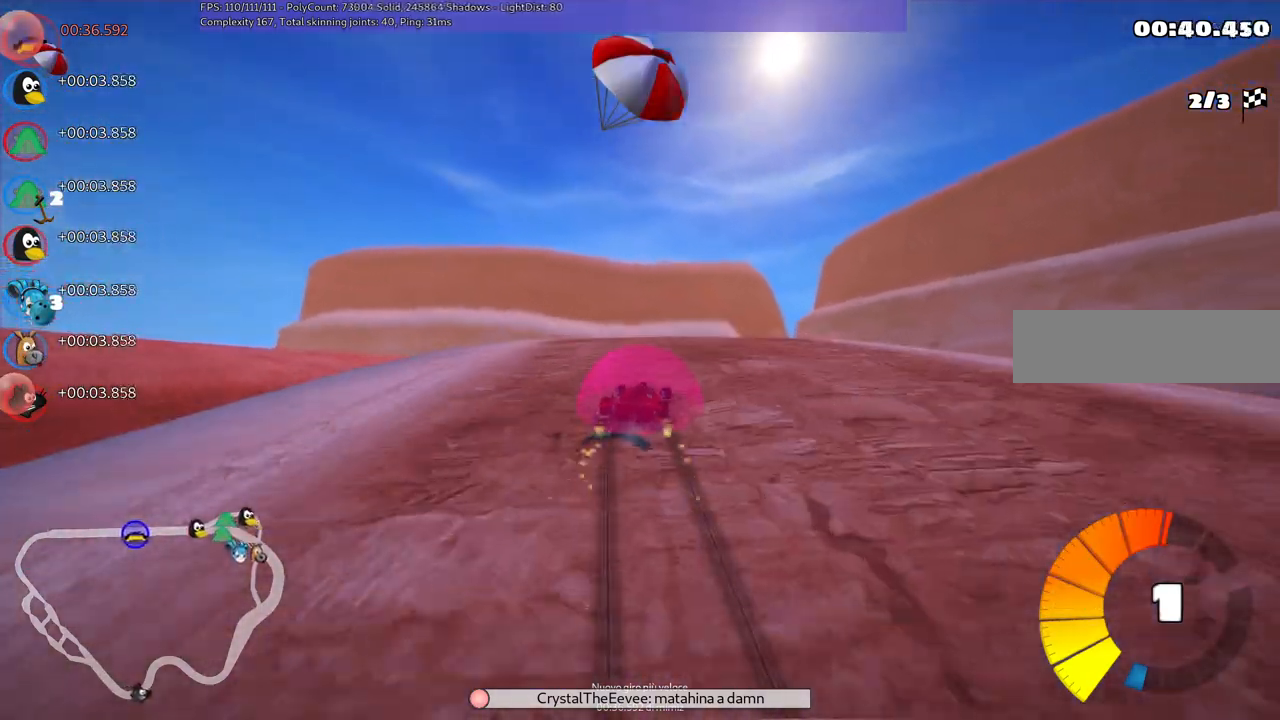
{"keys": ["up"], "events": [[233, "m", "up"], [233, "n", "down"], [317, "left", "up"], [433, "n", "up"]]}
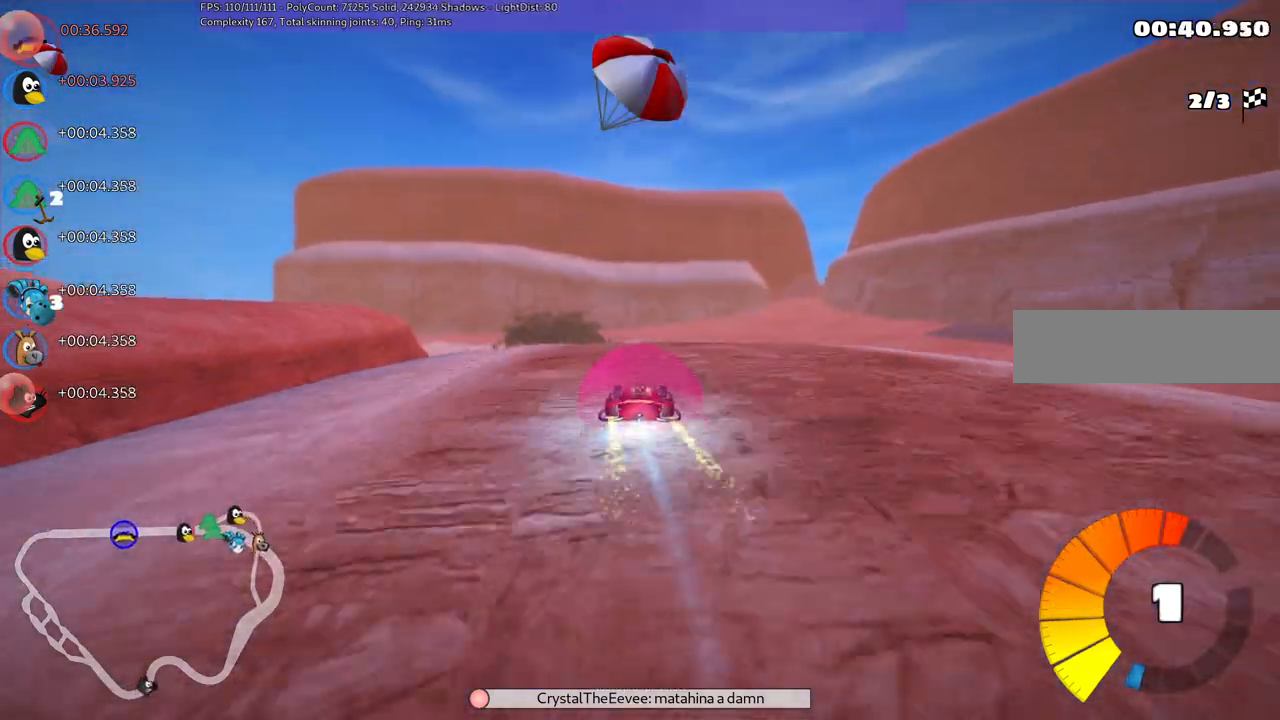
{"keys": ["up"], "events": []}
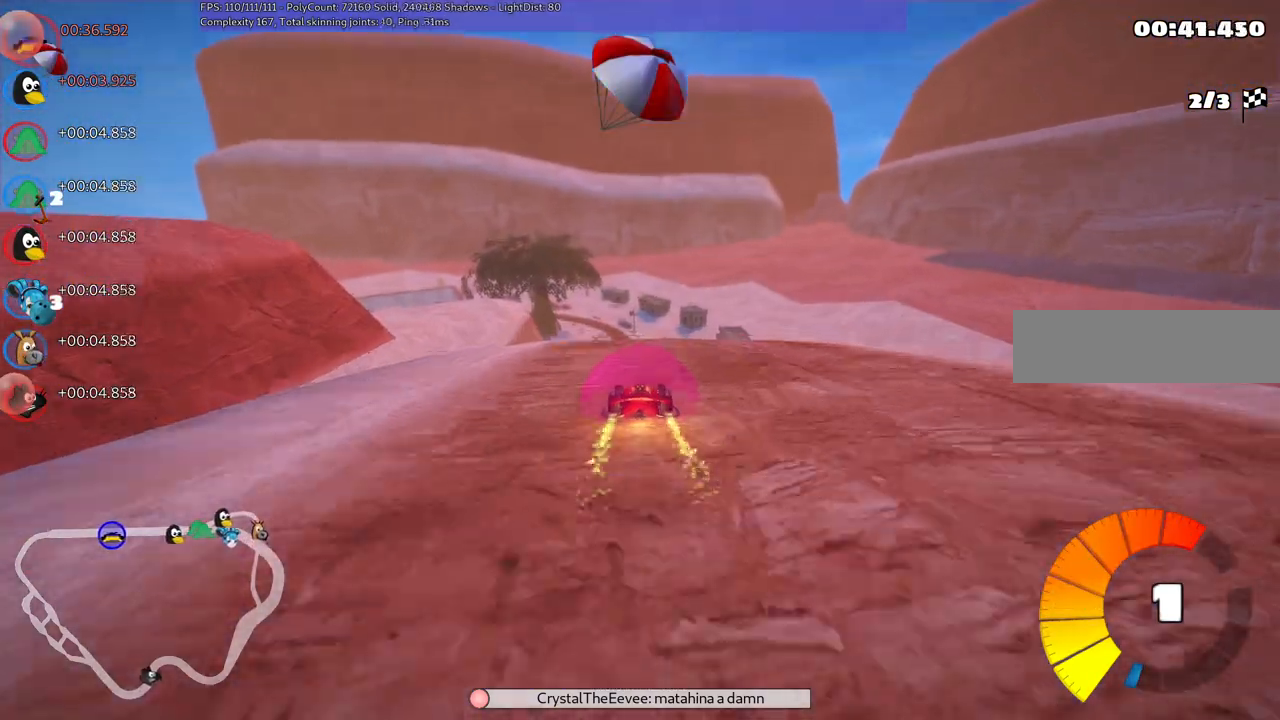
{"keys": ["left", "up"], "events": [[367, "left", "down"]]}
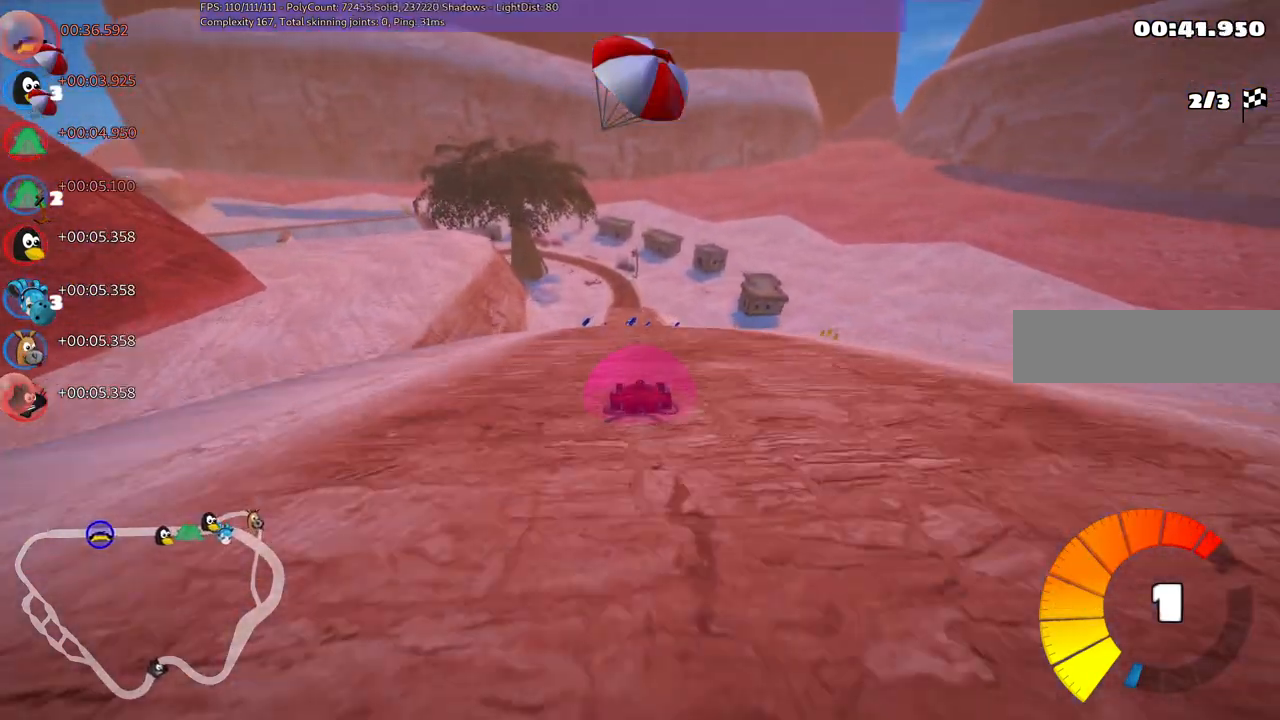
{"keys": ["up"], "events": [[17, "left", "up"], [150, "right", "down"], [200, "right", "up"]]}
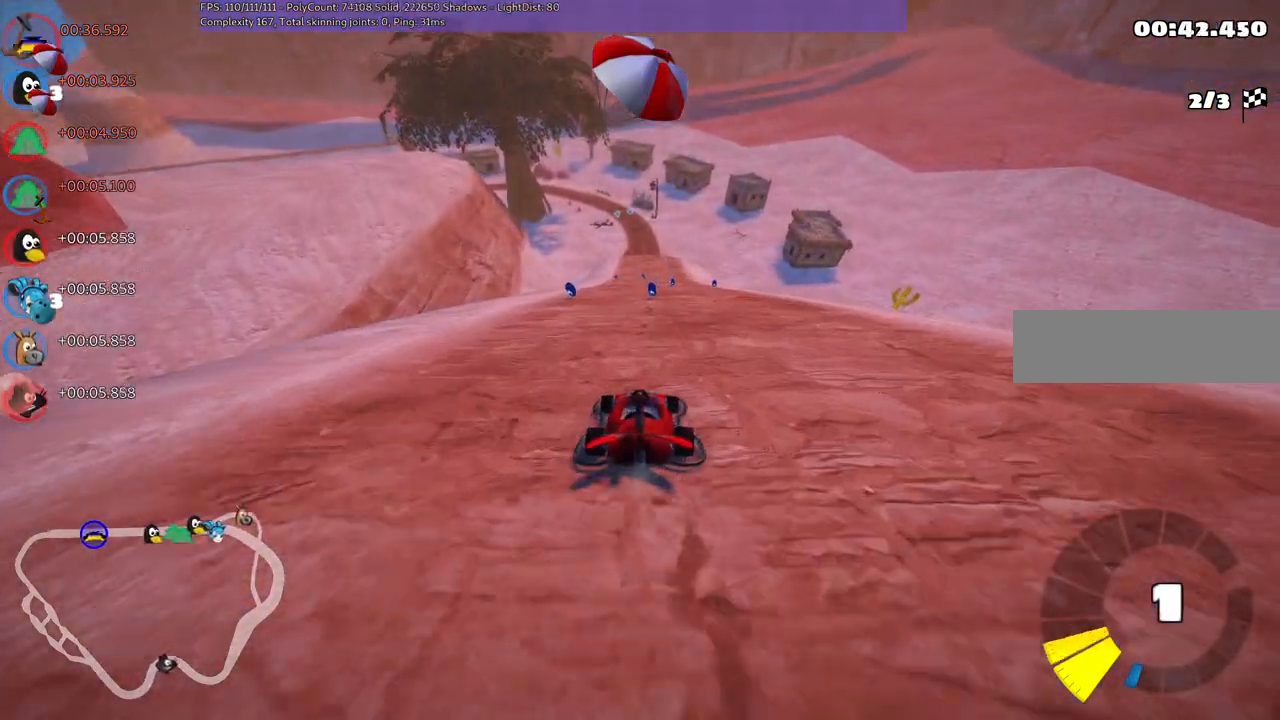
{"keys": ["up"], "events": []}
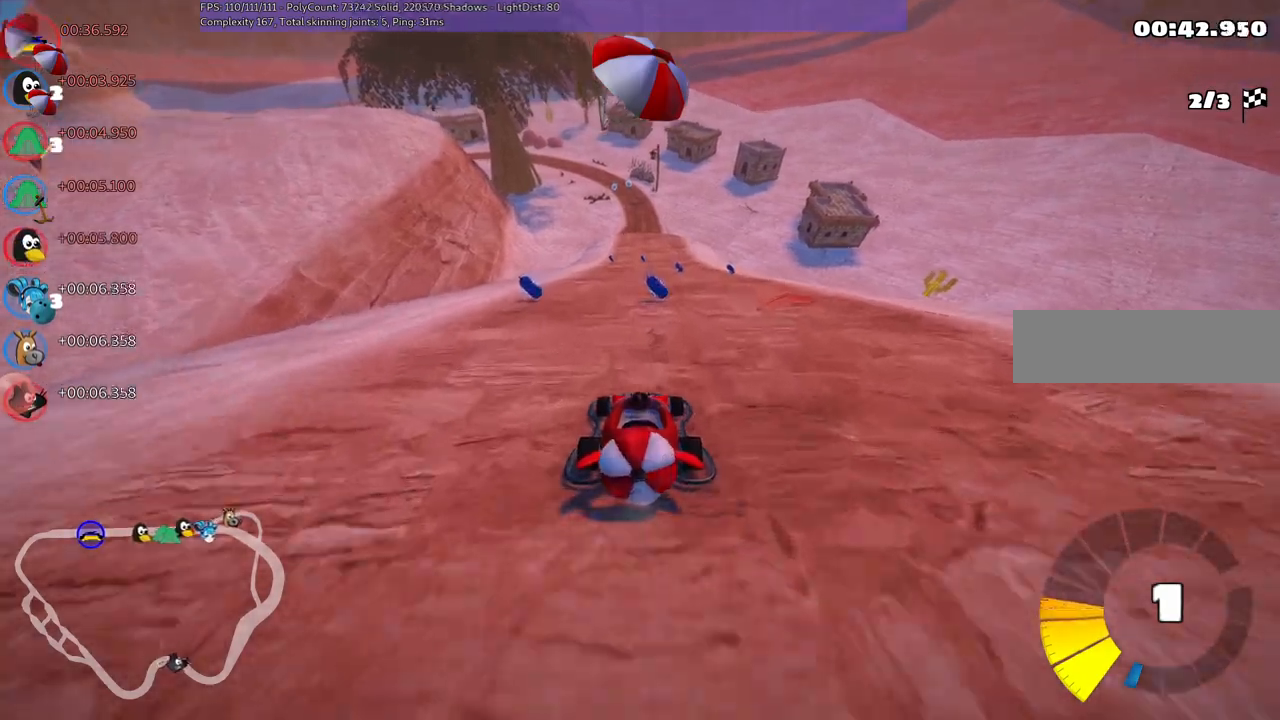
{"keys": ["up"], "events": [[183, "right", "down"], [283, "right", "up"]]}